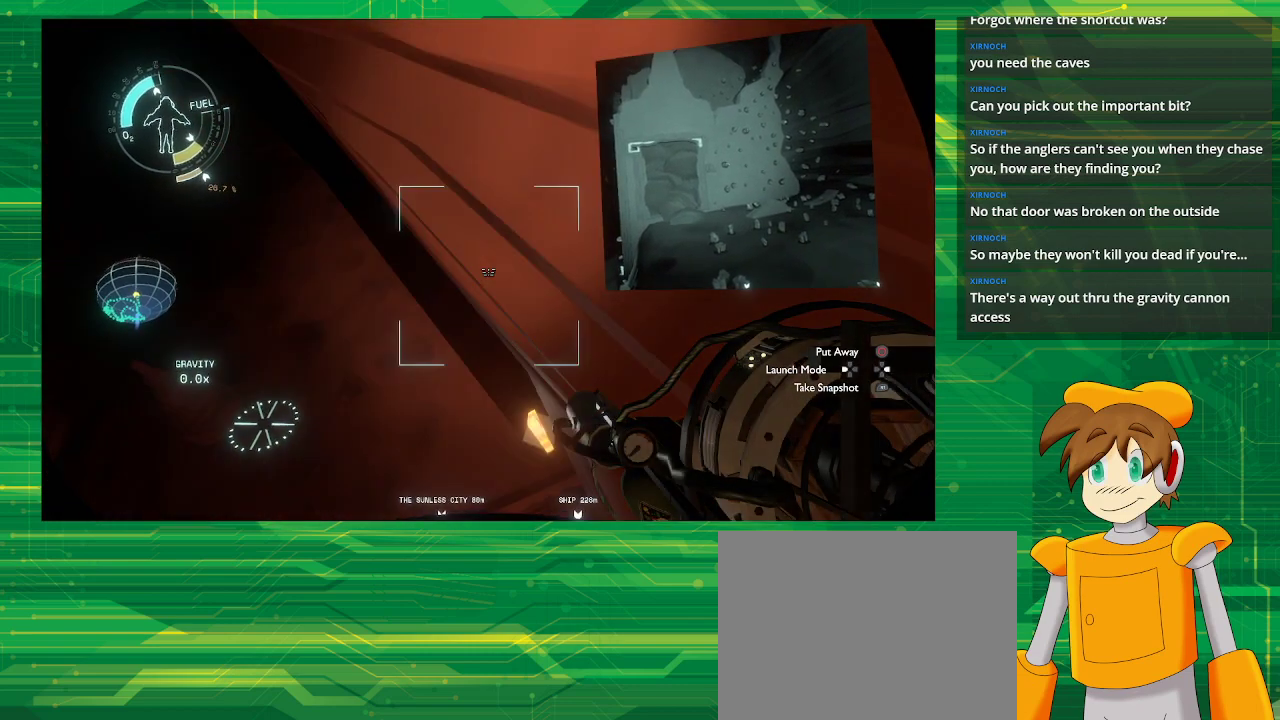
Gameplay with a controller (PlayStation layout); each line is a JSON object with the inputs held at the frame after it. "events" lists button and stick changes between this image and that frame as [ms after this image, input, new state], when the widget could be followed in between. Not read: L3 R3.
{"buttons": [], "left_stick": "up-right", "right_stick": "center", "events": [[133, "left_stick", "up-right"]]}
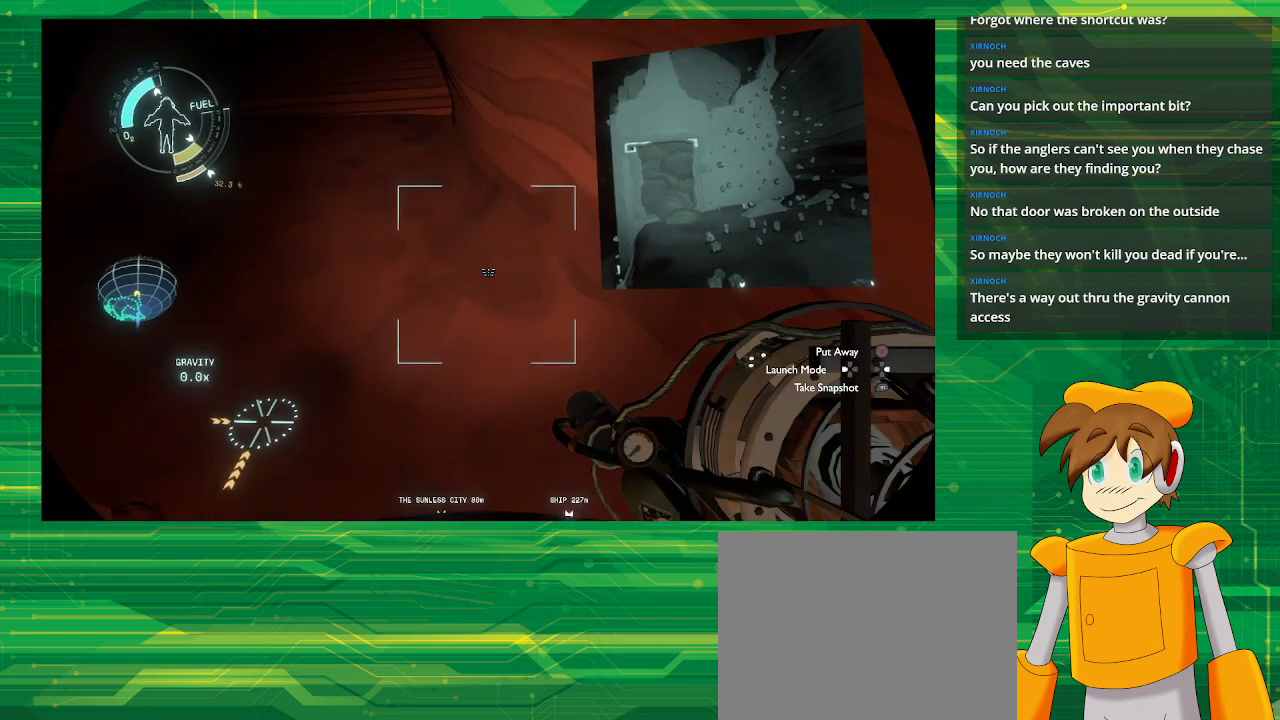
{"buttons": [], "left_stick": "center", "right_stick": "center", "events": [[17, "right_stick", "up"], [67, "left_stick", "center"], [333, "right_stick", "center"]]}
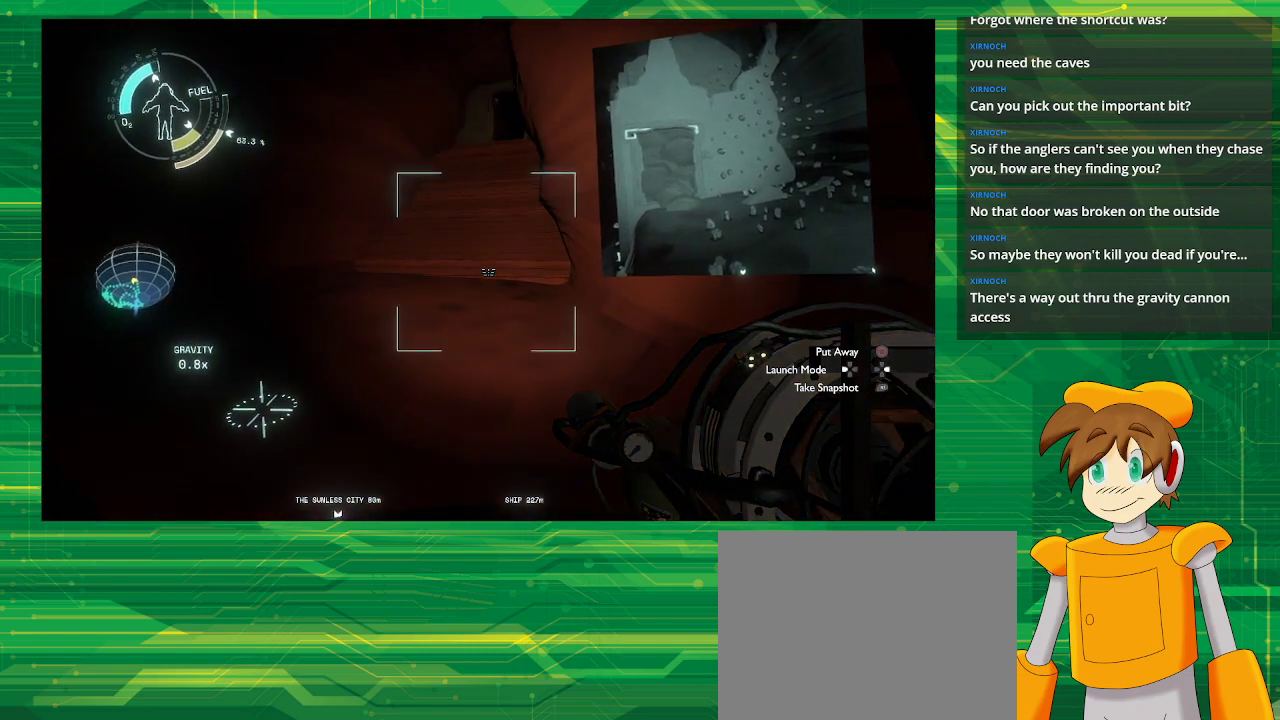
{"buttons": [], "left_stick": "up", "right_stick": "center", "events": [[167, "right_stick", "up-left"], [217, "left_stick", "up"], [283, "right_stick", "center"]]}
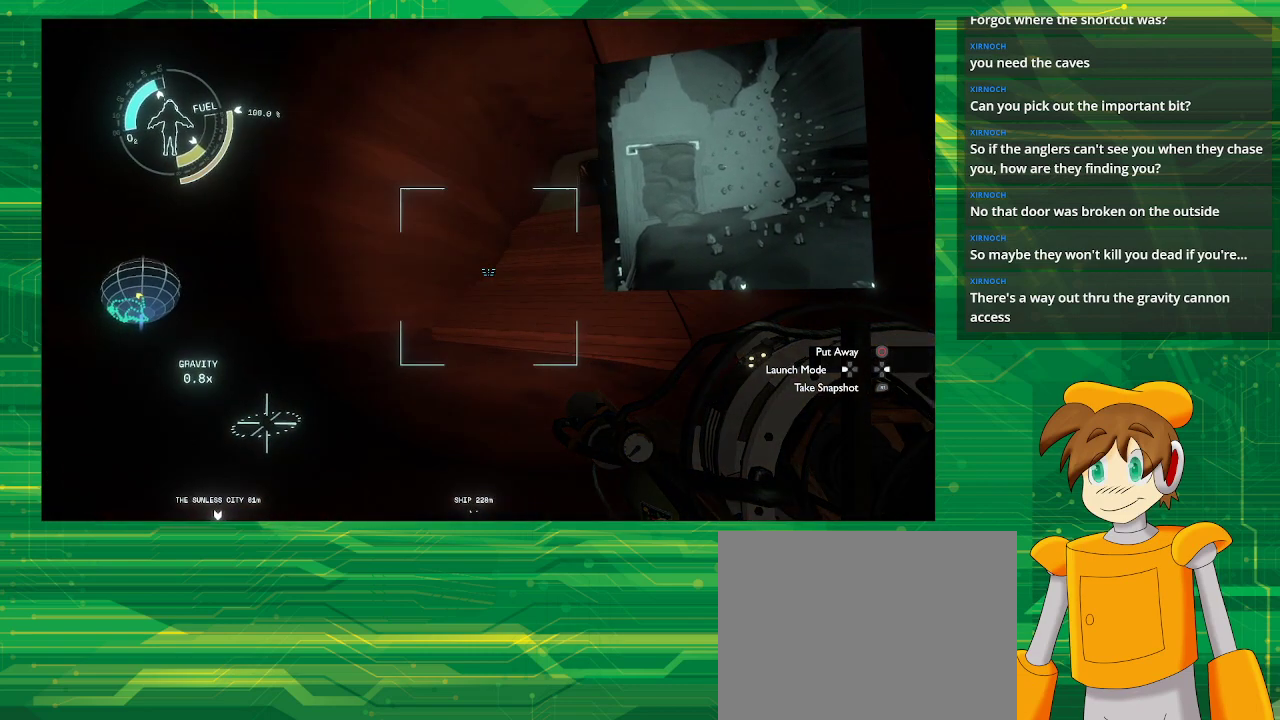
{"buttons": [], "left_stick": "up-left", "right_stick": "center", "events": [[83, "right_stick", "right"], [383, "right_stick", "center"], [467, "left_stick", "up-left"]]}
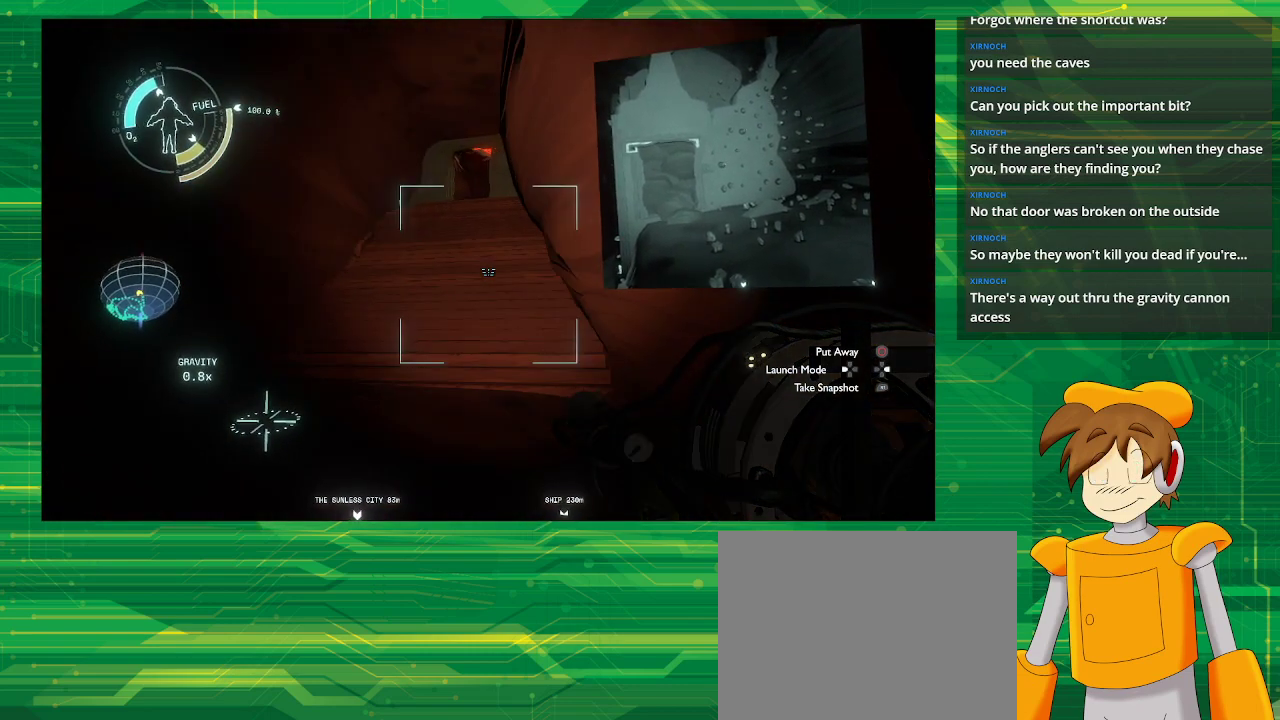
{"buttons": [], "left_stick": "up", "right_stick": "center", "events": [[333, "left_stick", "up"]]}
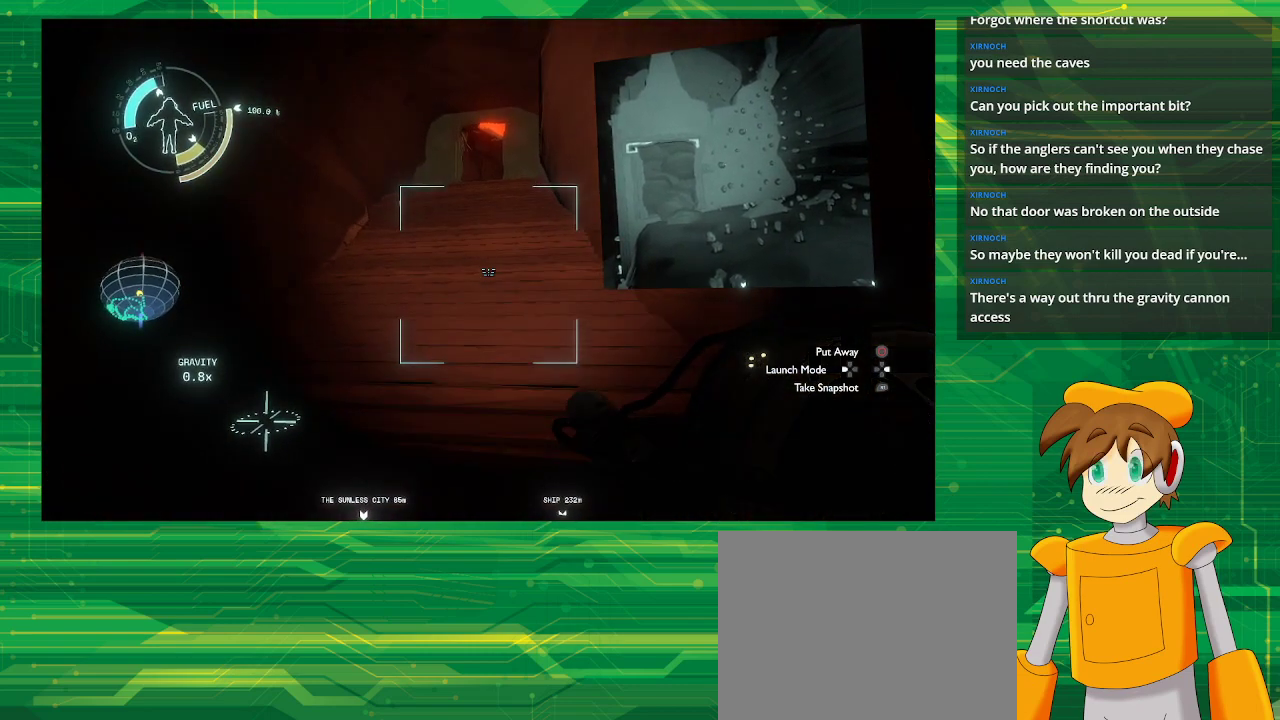
{"buttons": [], "left_stick": "up", "right_stick": "center", "events": [[317, "CIRCLE", "down"], [433, "CIRCLE", "up"]]}
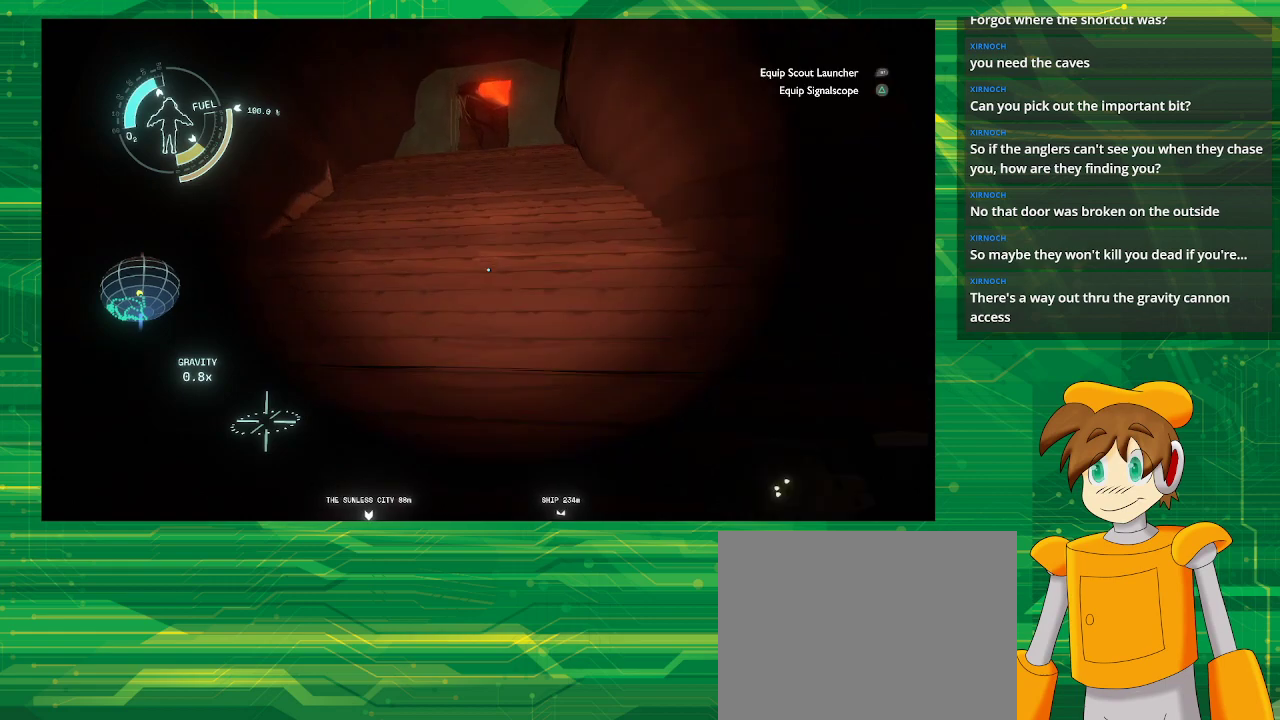
{"buttons": [], "left_stick": "up", "right_stick": "center", "events": []}
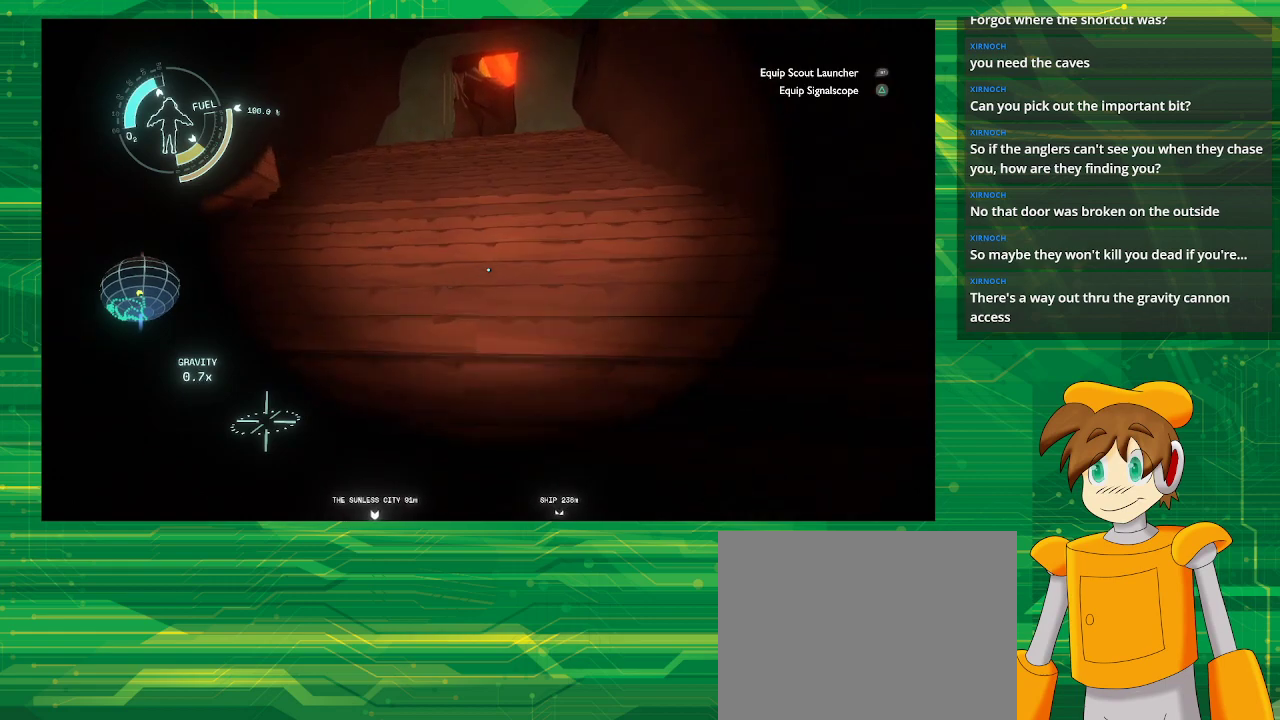
{"buttons": [], "left_stick": "up", "right_stick": "center", "events": []}
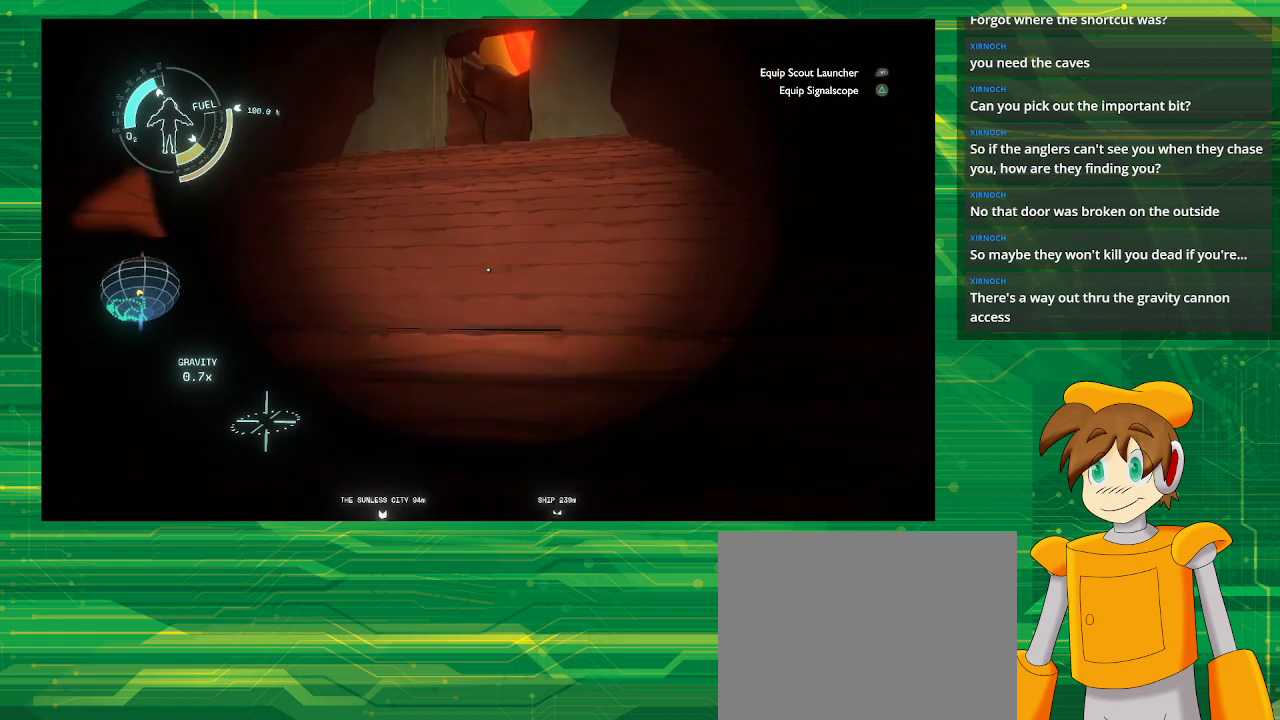
{"buttons": [], "left_stick": "up", "right_stick": "center", "events": []}
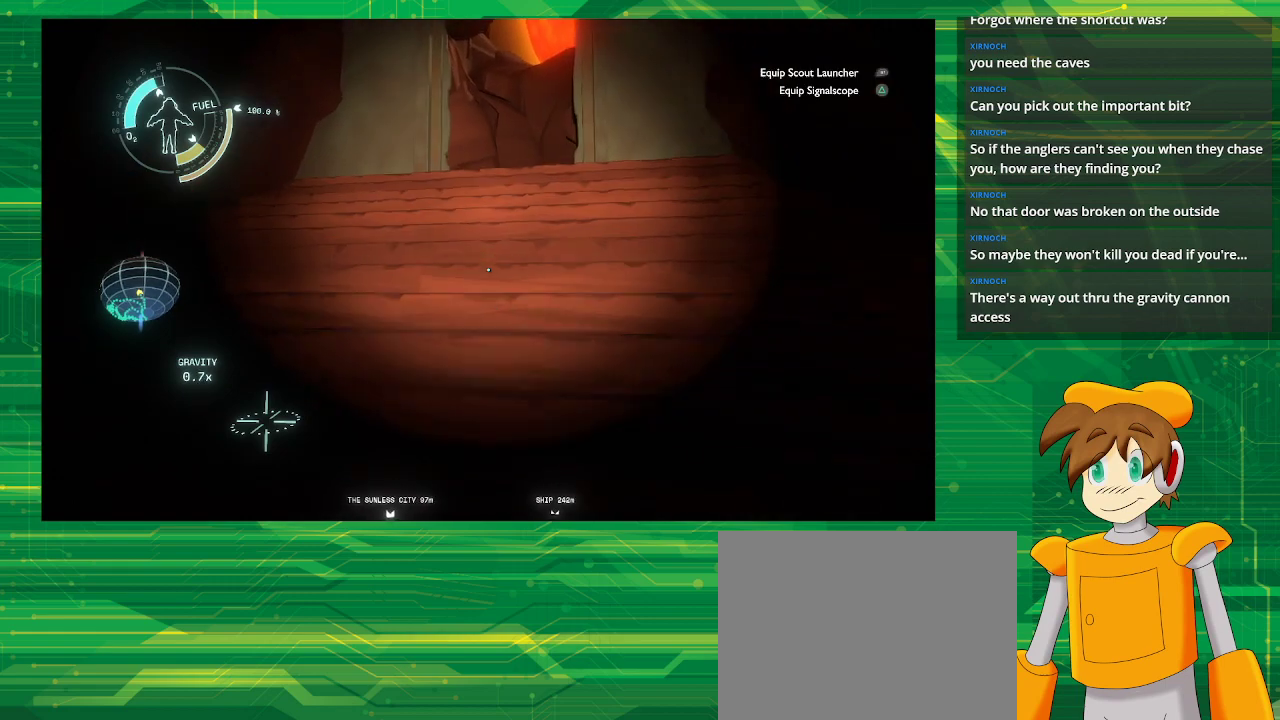
{"buttons": [], "left_stick": "up", "right_stick": "center", "events": []}
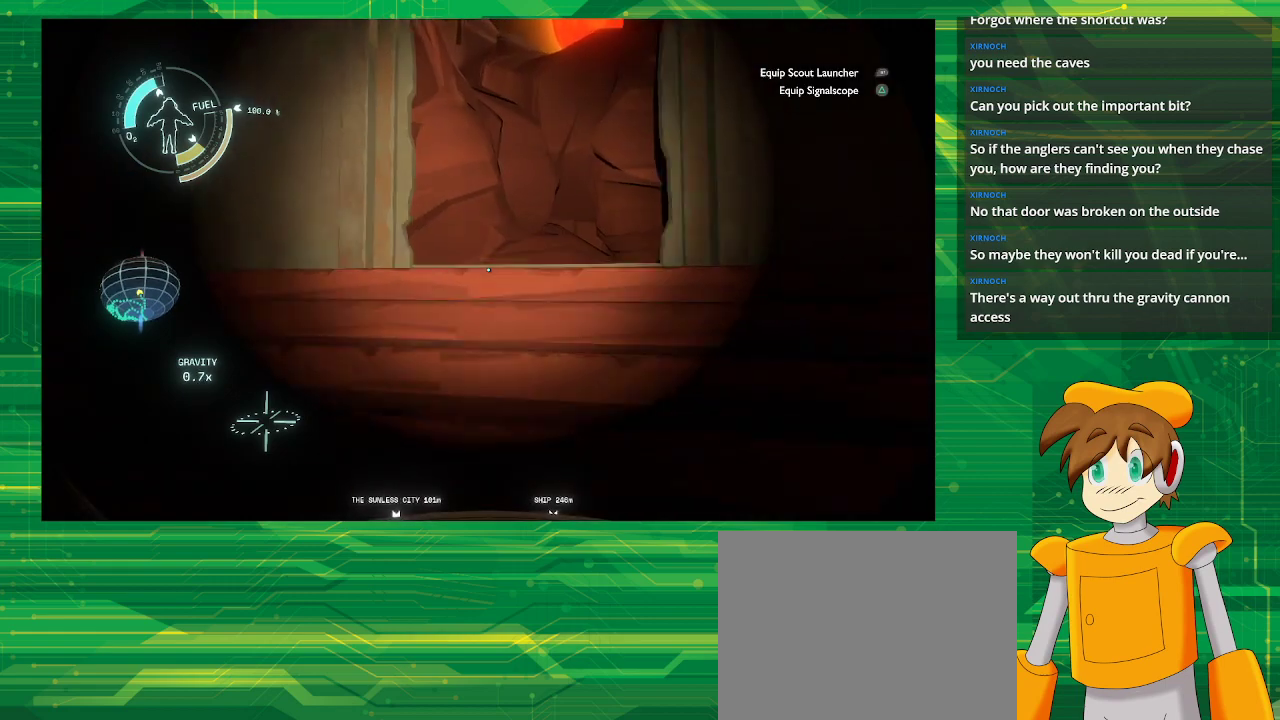
{"buttons": [], "left_stick": "center", "right_stick": "center", "events": [[150, "right_stick", "down-right"], [400, "right_stick", "center"], [433, "left_stick", "center"]]}
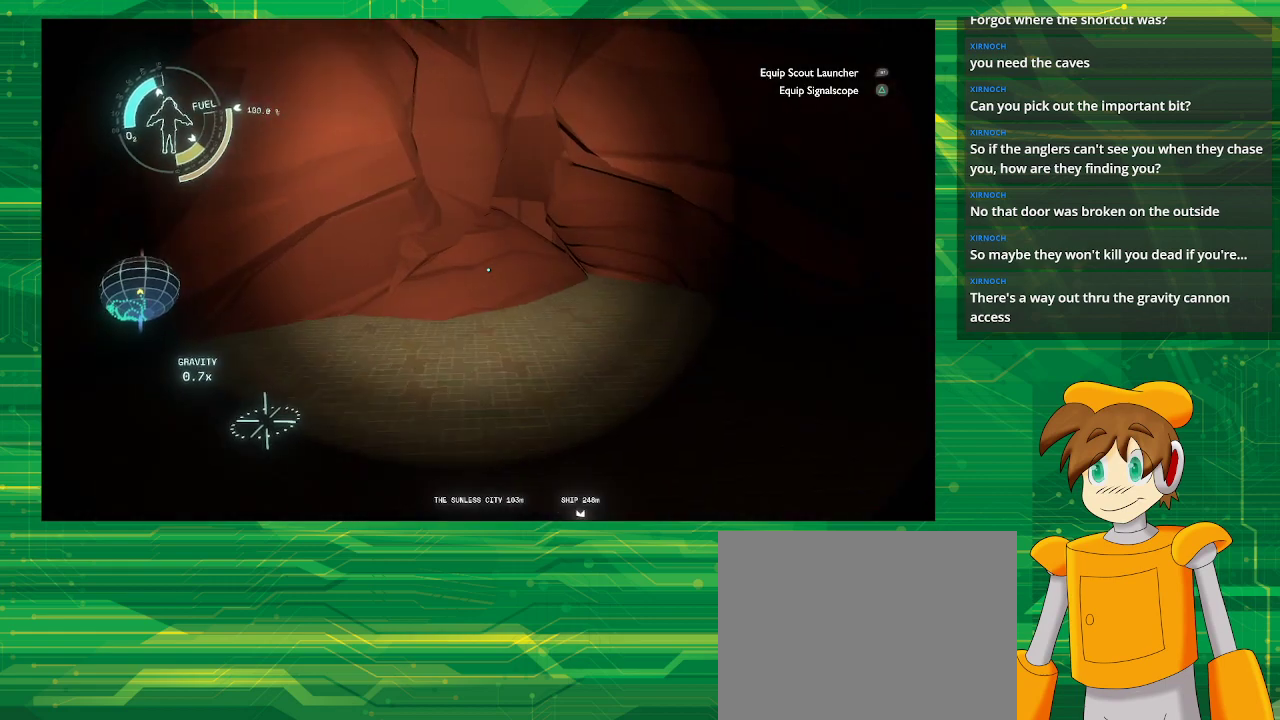
{"buttons": [], "left_stick": "left", "right_stick": "right", "events": [[83, "right_stick", "down-right"], [133, "right_stick", "right"], [167, "left_stick", "up-left"], [433, "left_stick", "left"]]}
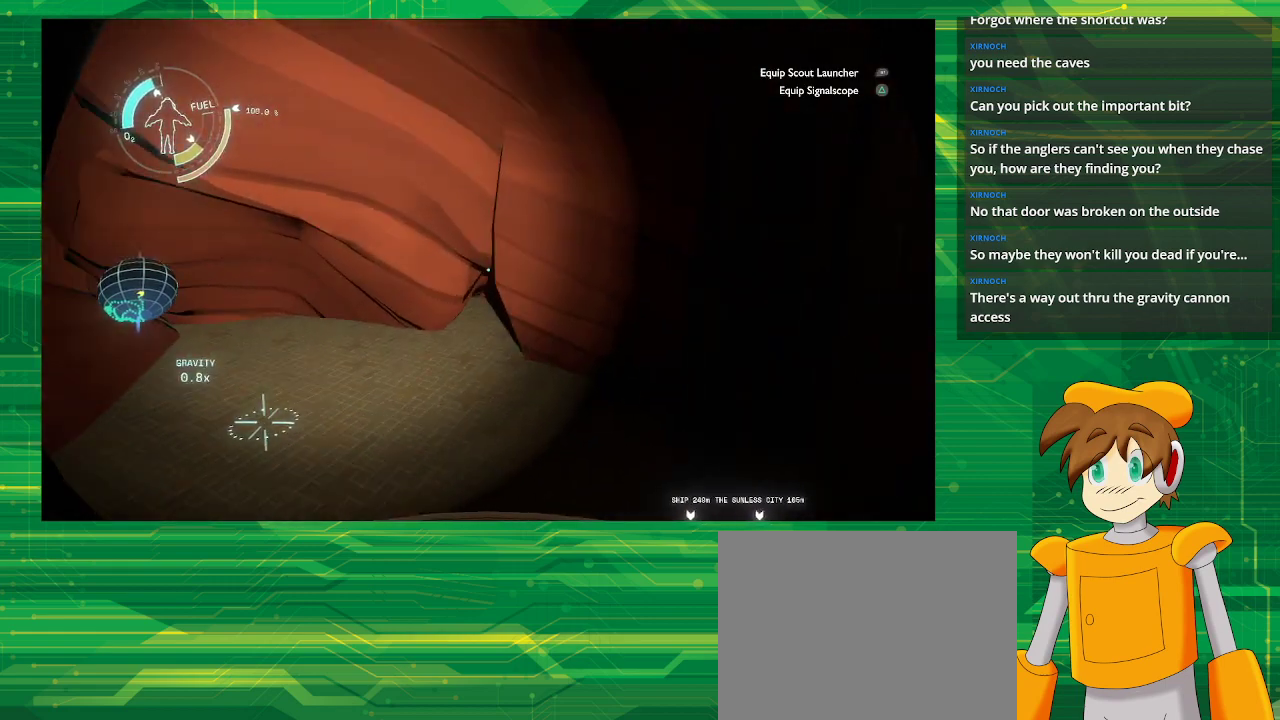
{"buttons": [], "left_stick": "center", "right_stick": "right", "events": [[433, "left_stick", "center"]]}
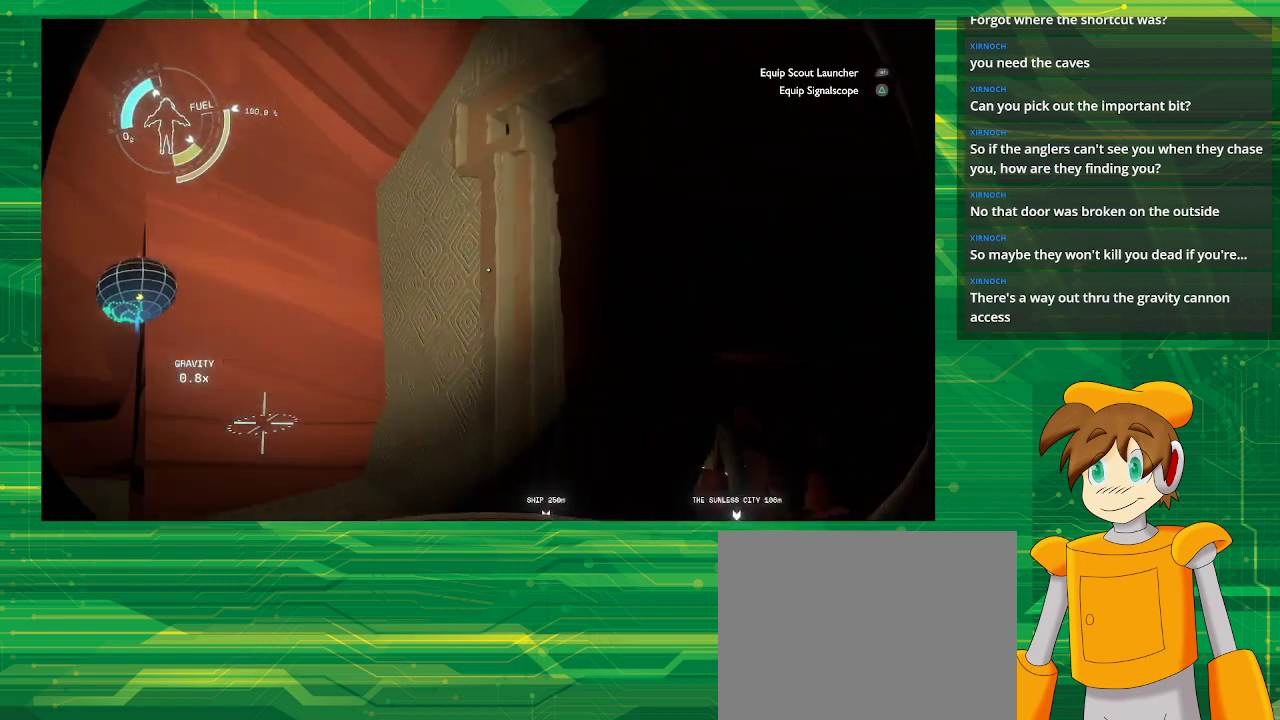
{"buttons": [], "left_stick": "left", "right_stick": "up-right", "events": [[483, "left_stick", "left"], [500, "right_stick", "up-right"]]}
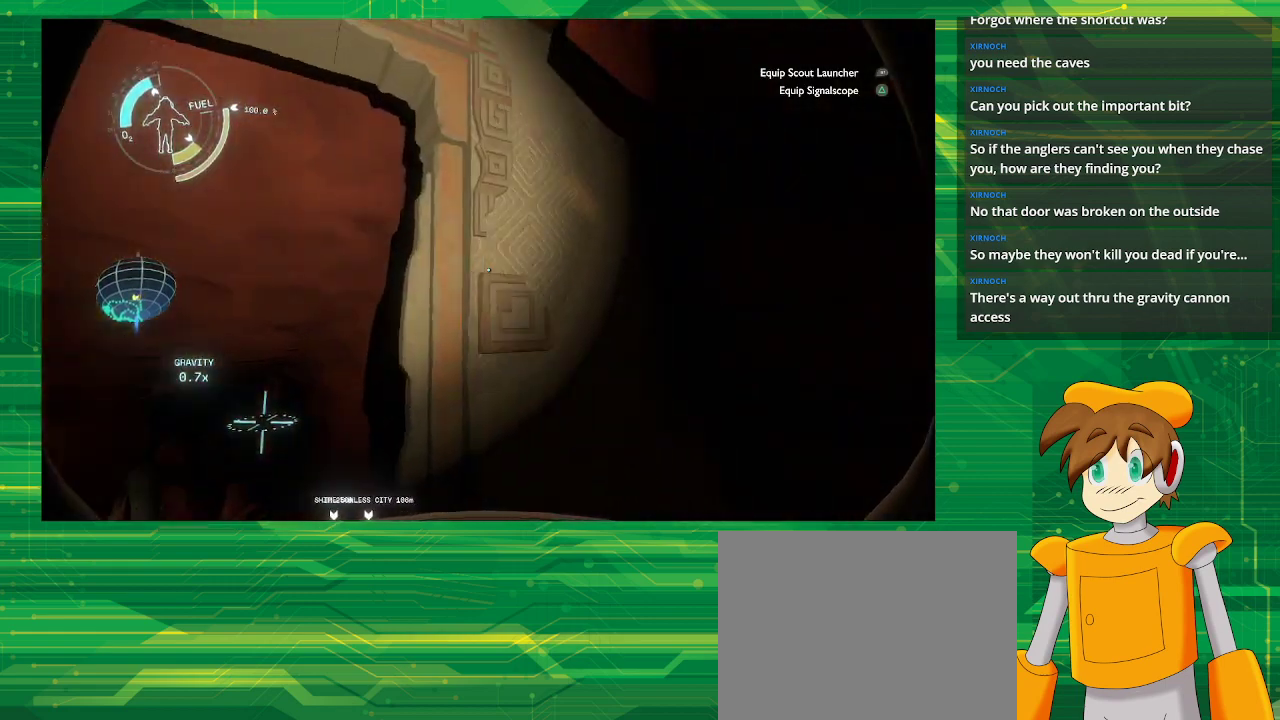
{"buttons": [], "left_stick": "center", "right_stick": "up-right", "events": [[150, "left_stick", "center"]]}
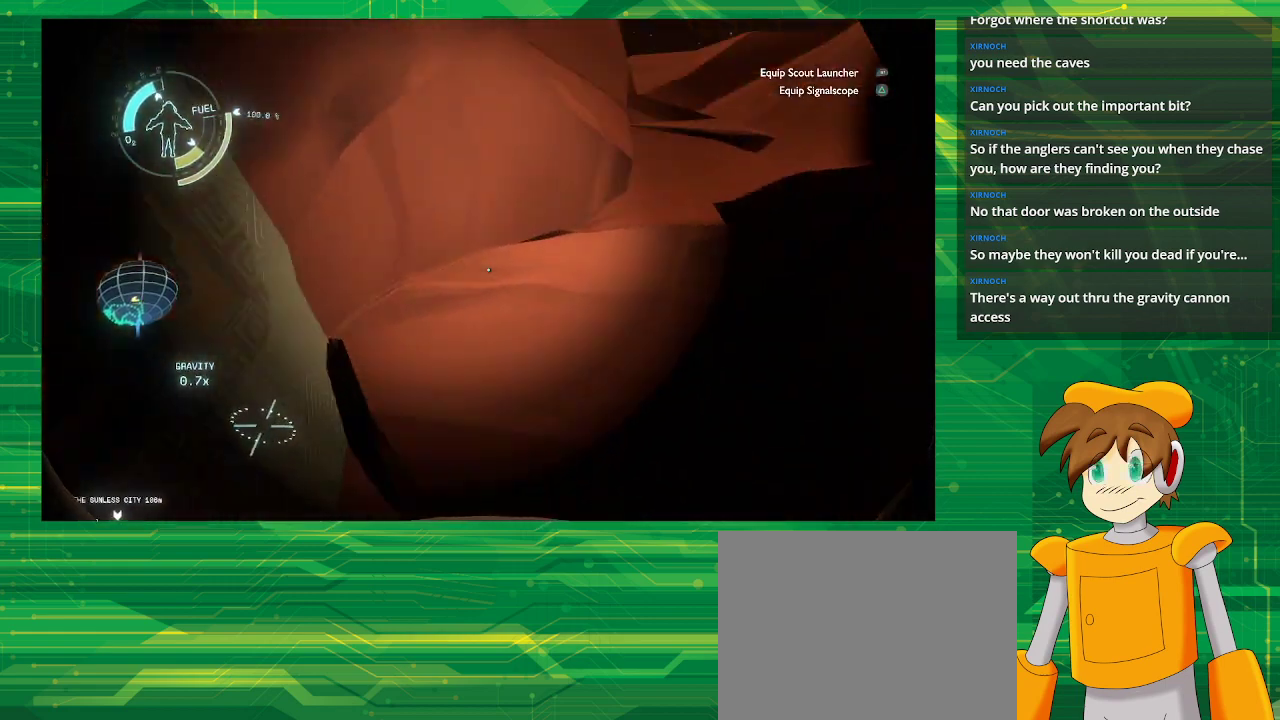
{"buttons": [], "left_stick": "center", "right_stick": "right", "events": [[250, "right_stick", "center"], [417, "right_stick", "right"]]}
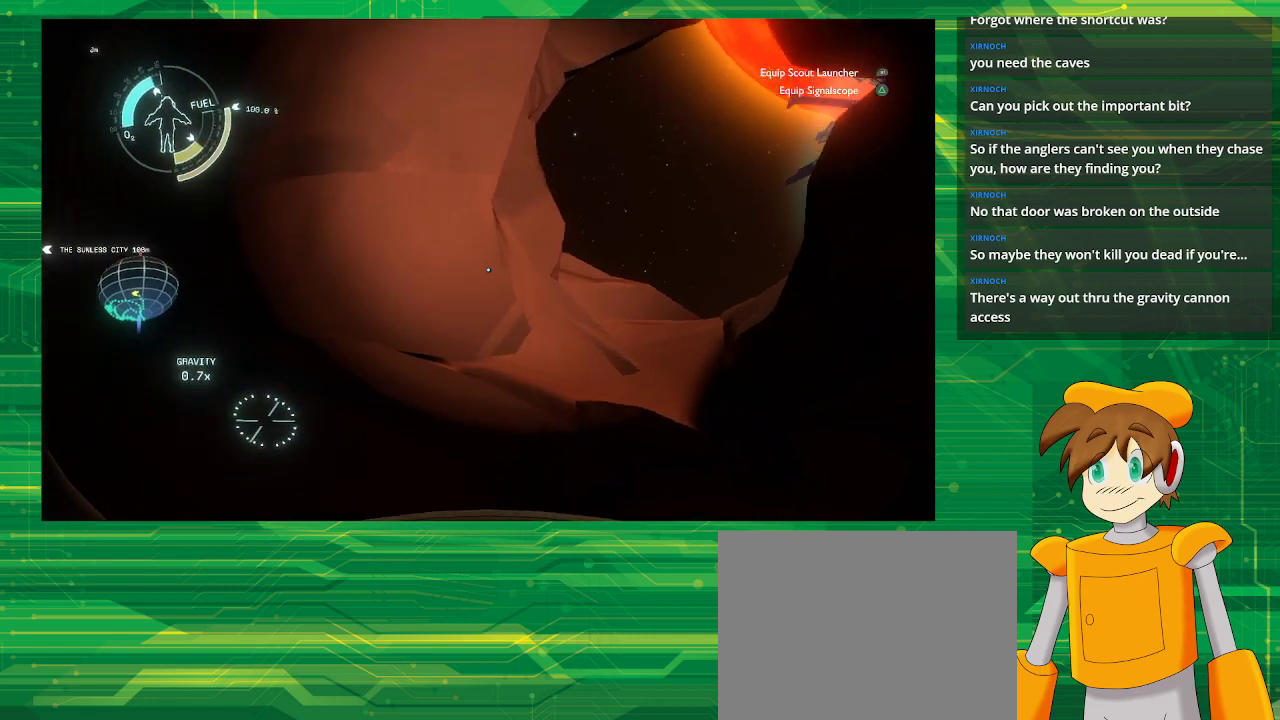
{"buttons": [], "left_stick": "center", "right_stick": "down-left", "events": [[83, "right_stick", "down-right"], [483, "right_stick", "down-left"]]}
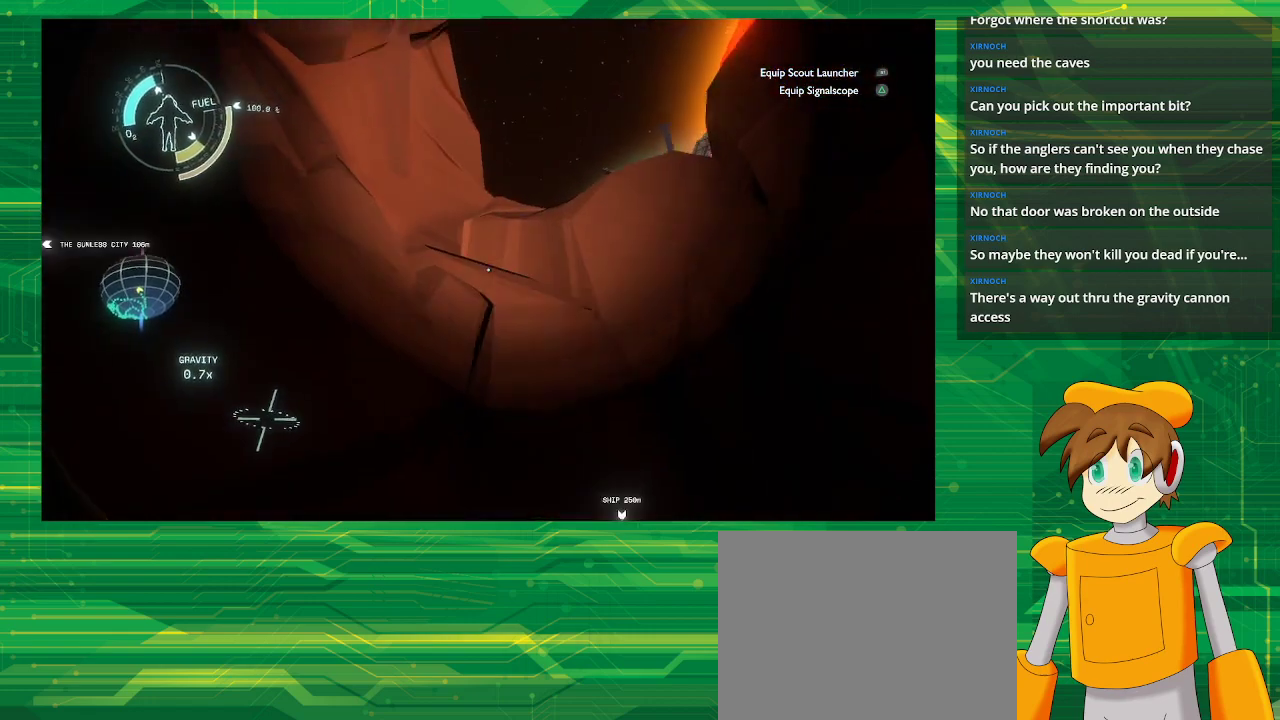
{"buttons": [], "left_stick": "center", "right_stick": "center", "events": [[50, "right_stick", "center"], [283, "left_stick", "up"], [367, "left_stick", "up-right"], [500, "left_stick", "center"]]}
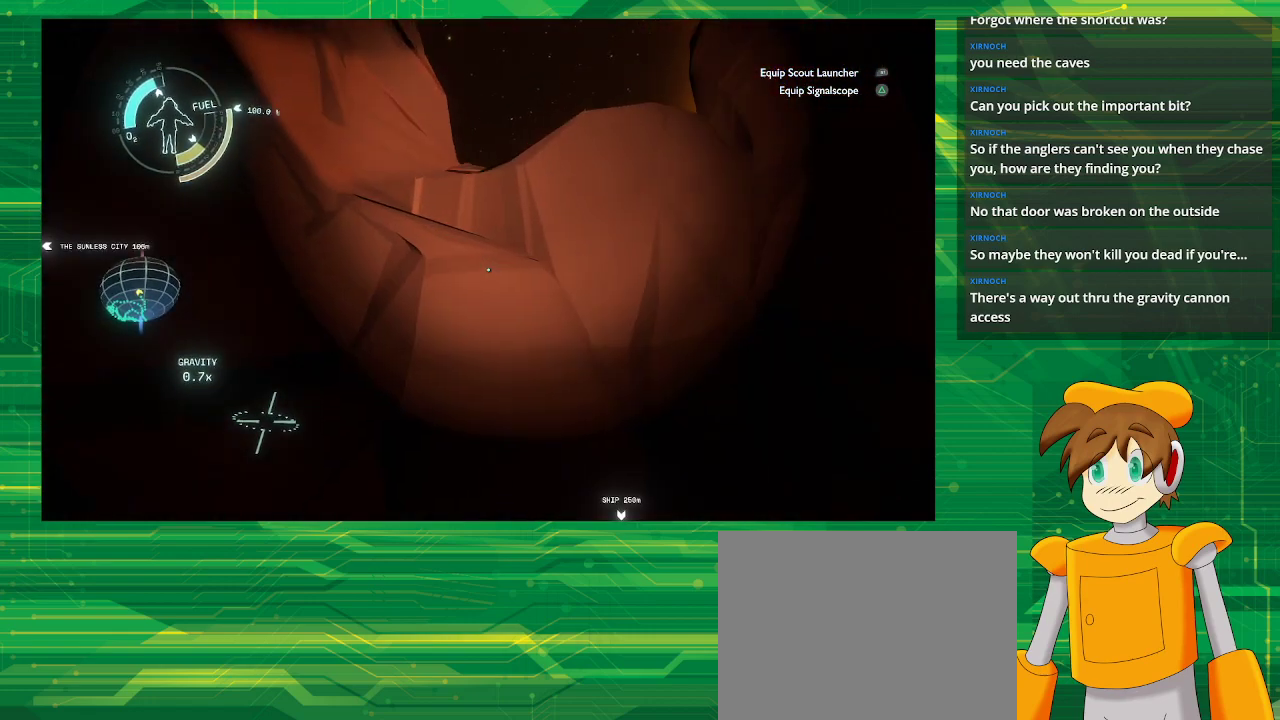
{"buttons": ["CROSS"], "left_stick": "center", "right_stick": "center", "events": [[267, "CROSS", "down"]]}
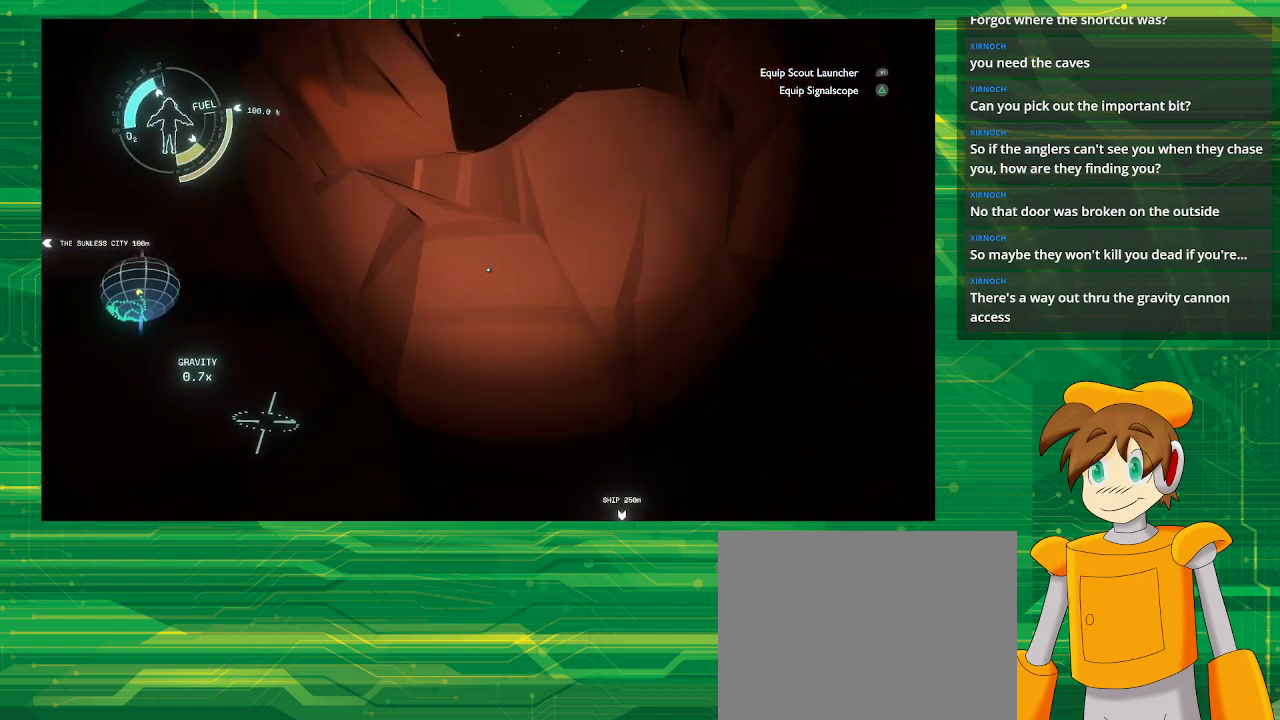
{"buttons": ["CROSS", "R2"], "left_stick": "up", "right_stick": "center", "events": [[150, "left_stick", "up"], [200, "CROSS", "up"], [483, "CROSS", "down"], [500, "R2", "down"]]}
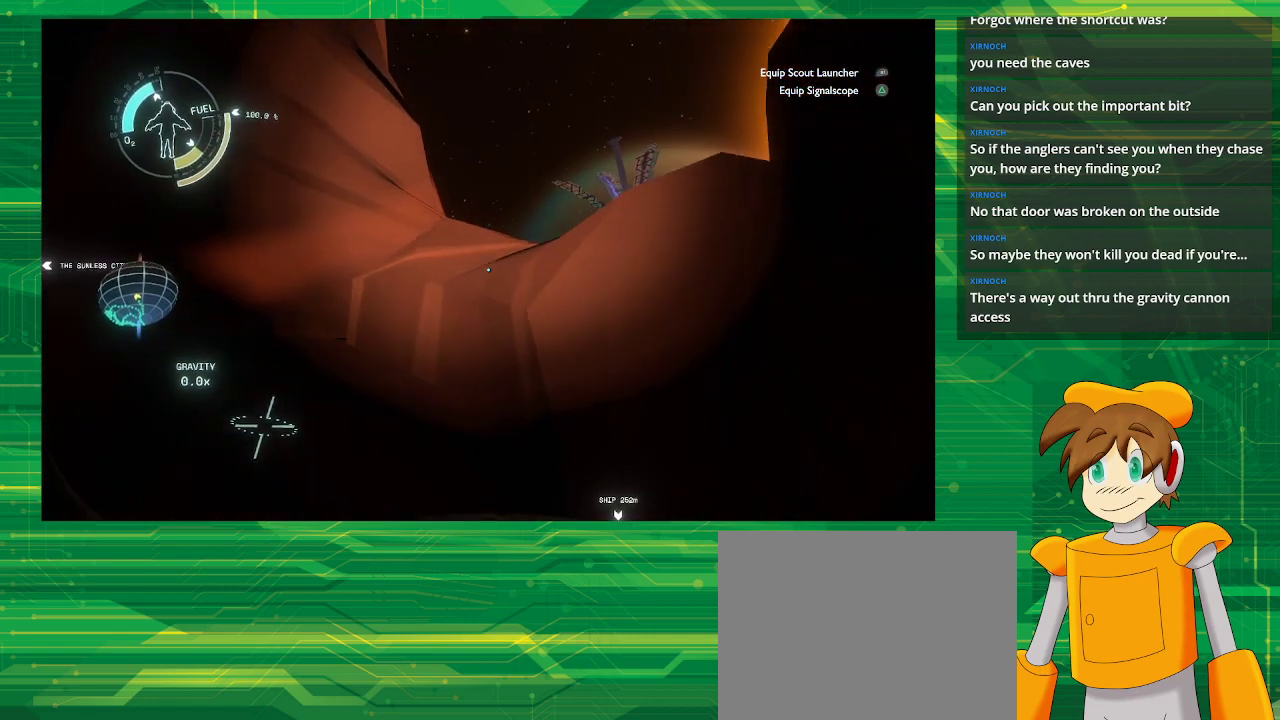
{"buttons": [], "left_stick": "center", "right_stick": "center", "events": [[300, "CROSS", "up"], [333, "R2", "up"], [400, "left_stick", "center"]]}
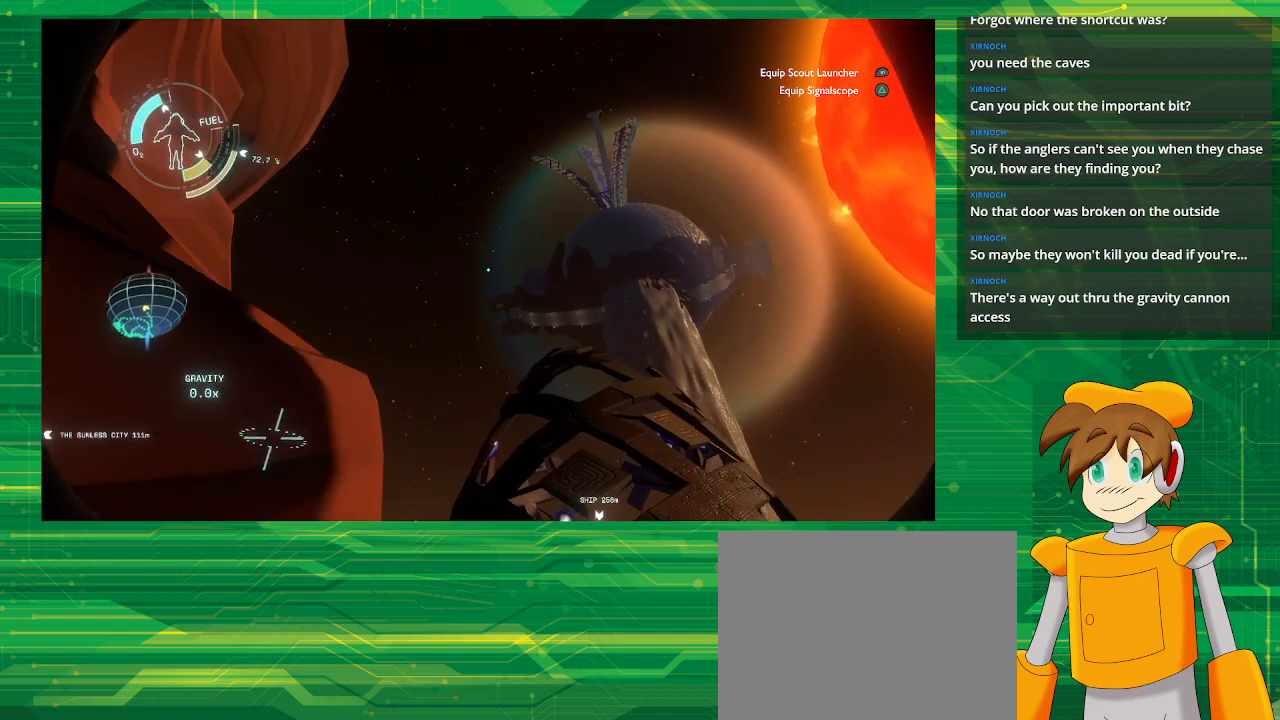
{"buttons": [], "left_stick": "center", "right_stick": "down-right", "events": [[117, "right_stick", "down-right"]]}
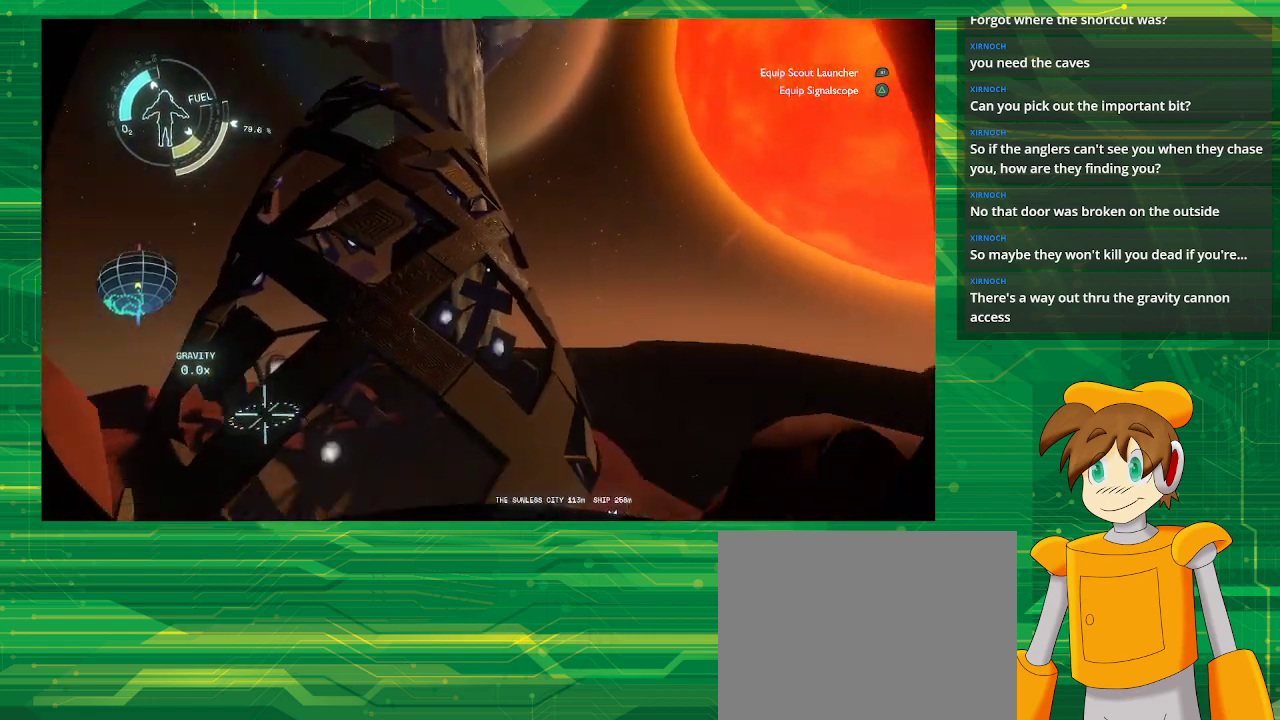
{"buttons": [], "left_stick": "center", "right_stick": "center", "events": [[117, "left_stick", "up"], [117, "right_stick", "center"], [467, "left_stick", "center"]]}
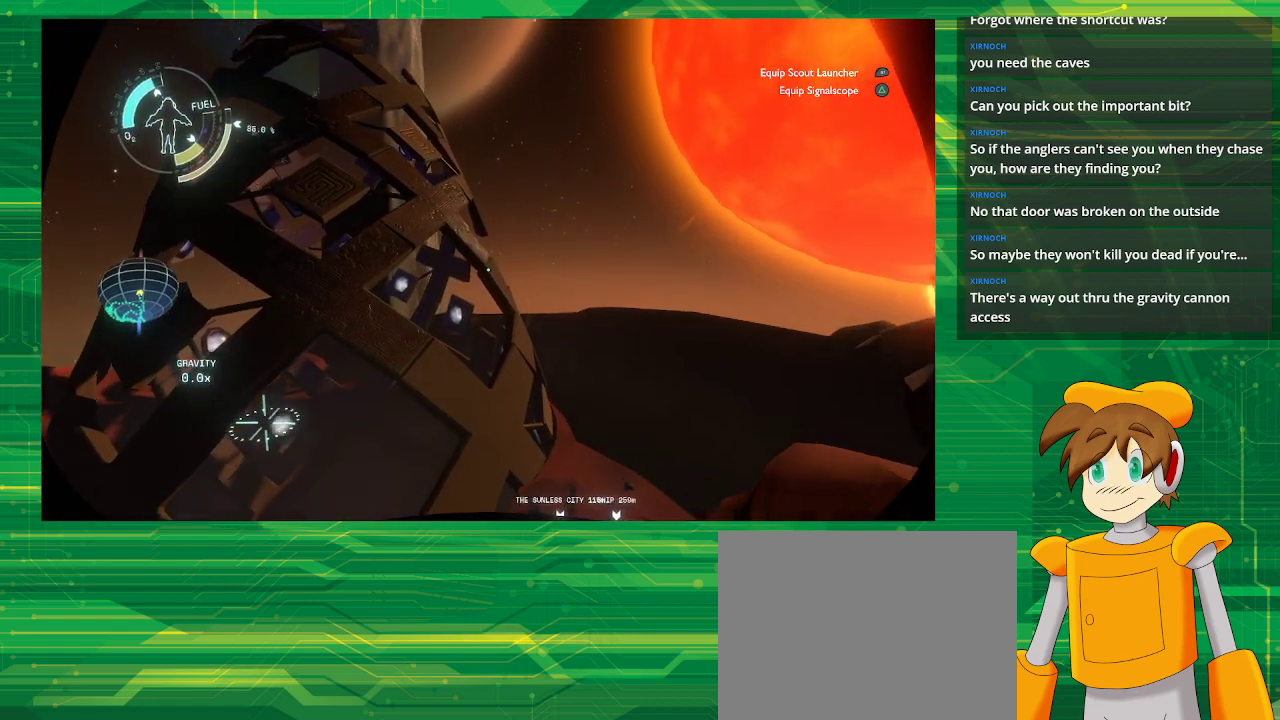
{"buttons": [], "left_stick": "down-right", "right_stick": "center", "events": [[100, "left_stick", "down-right"], [150, "right_stick", "right"], [500, "right_stick", "center"]]}
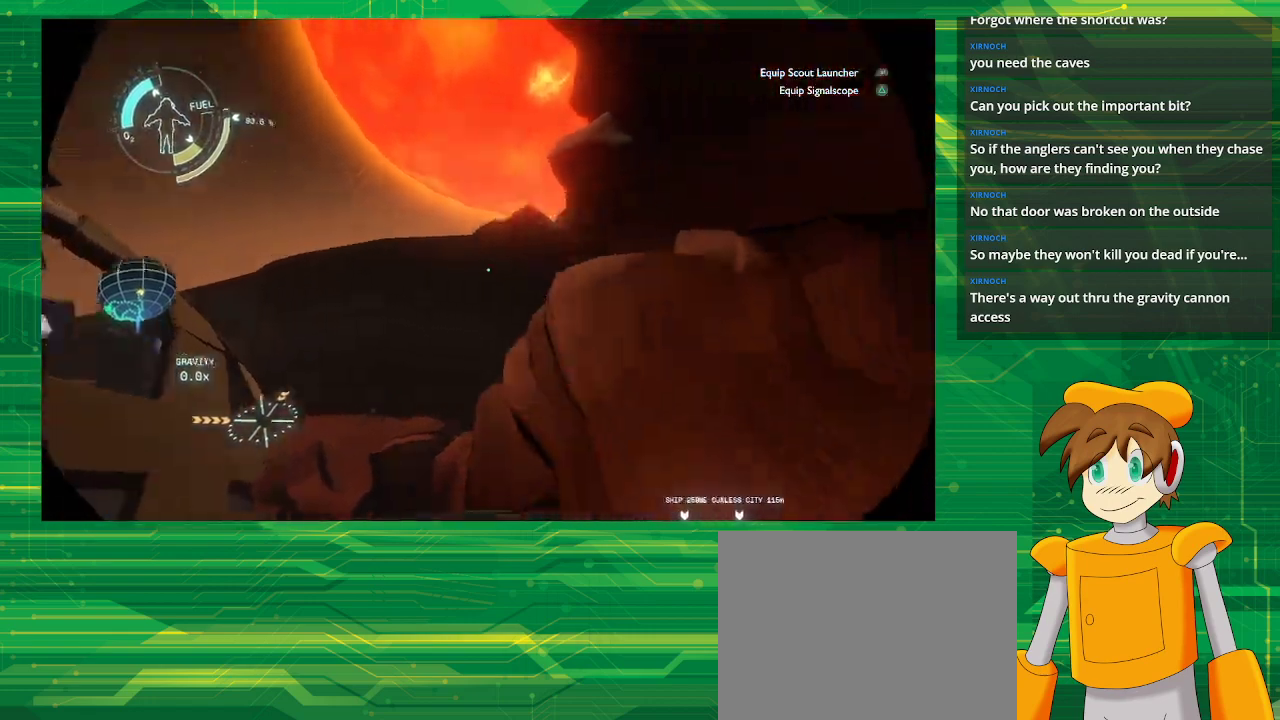
{"buttons": [], "left_stick": "center", "right_stick": "right", "events": [[300, "right_stick", "right"], [483, "left_stick", "center"]]}
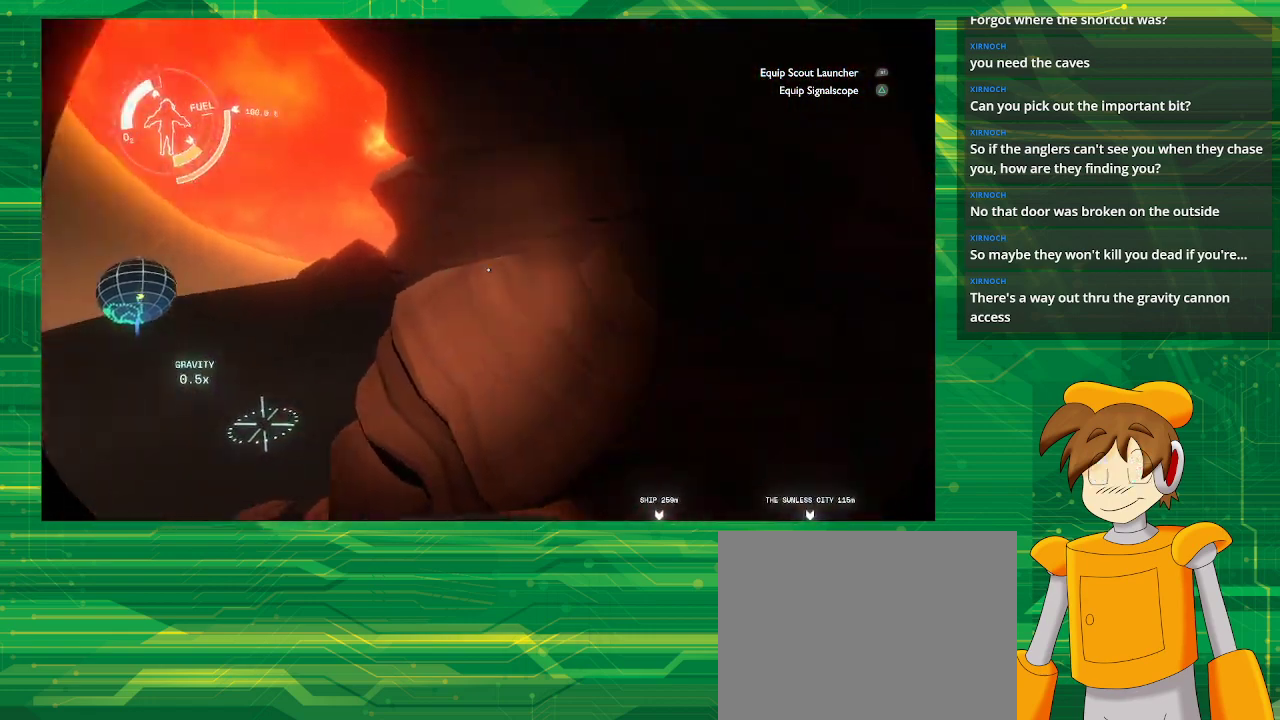
{"buttons": [], "left_stick": "center", "right_stick": "right", "events": [[67, "right_stick", "center"], [317, "right_stick", "right"]]}
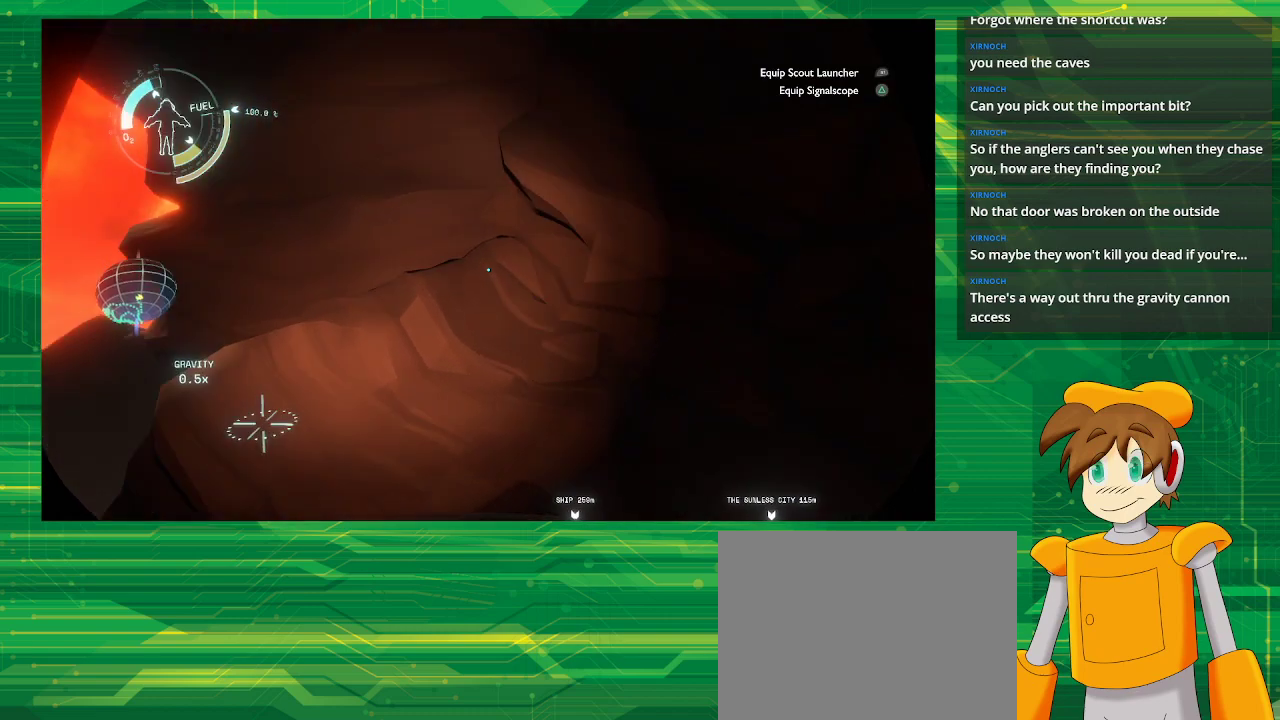
{"buttons": [], "left_stick": "center", "right_stick": "center", "events": [[250, "right_stick", "down-right"], [367, "right_stick", "center"]]}
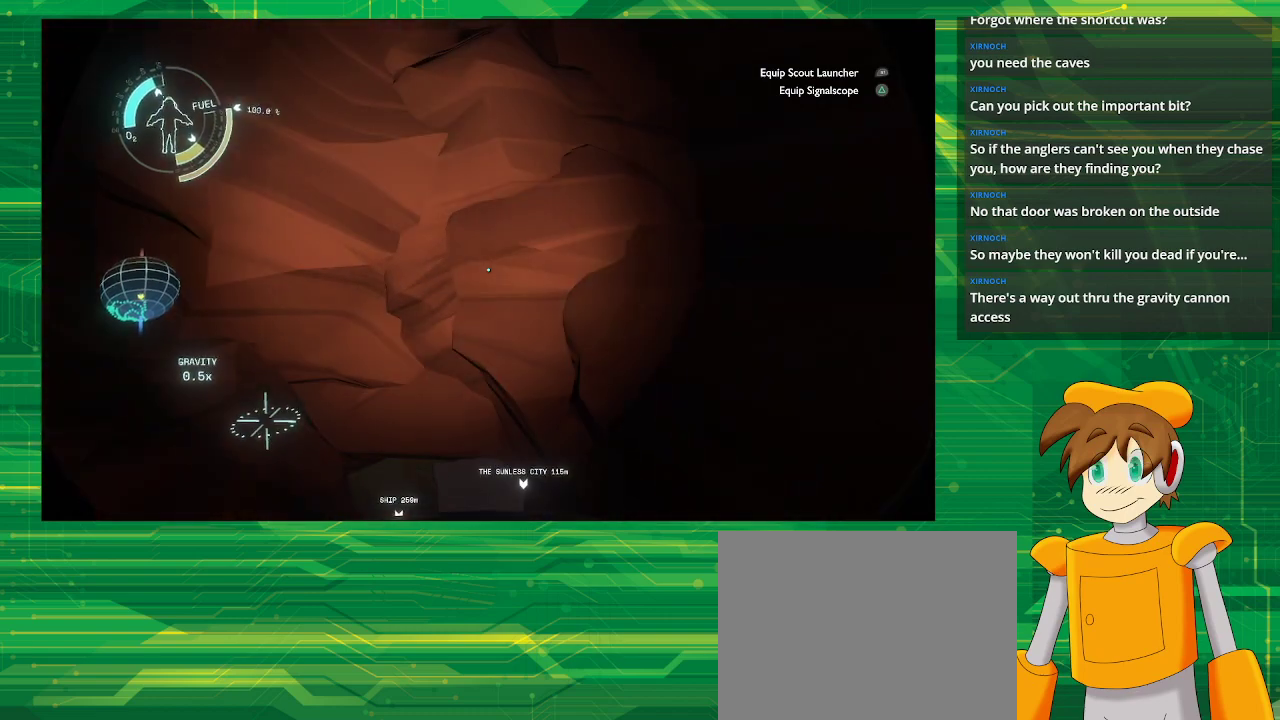
{"buttons": [], "left_stick": "center", "right_stick": "center", "events": [[67, "right_stick", "down"], [367, "right_stick", "center"]]}
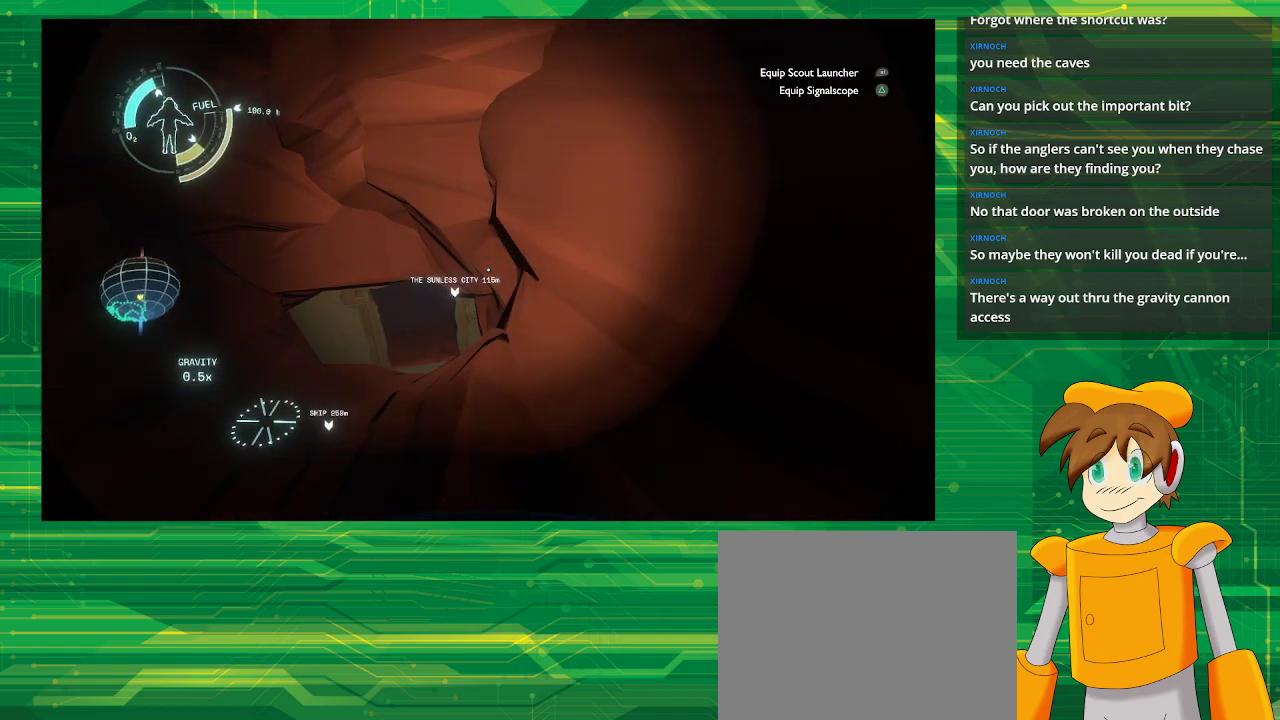
{"buttons": [], "left_stick": "center", "right_stick": "up-right", "events": [[133, "right_stick", "right"], [250, "right_stick", "up-right"]]}
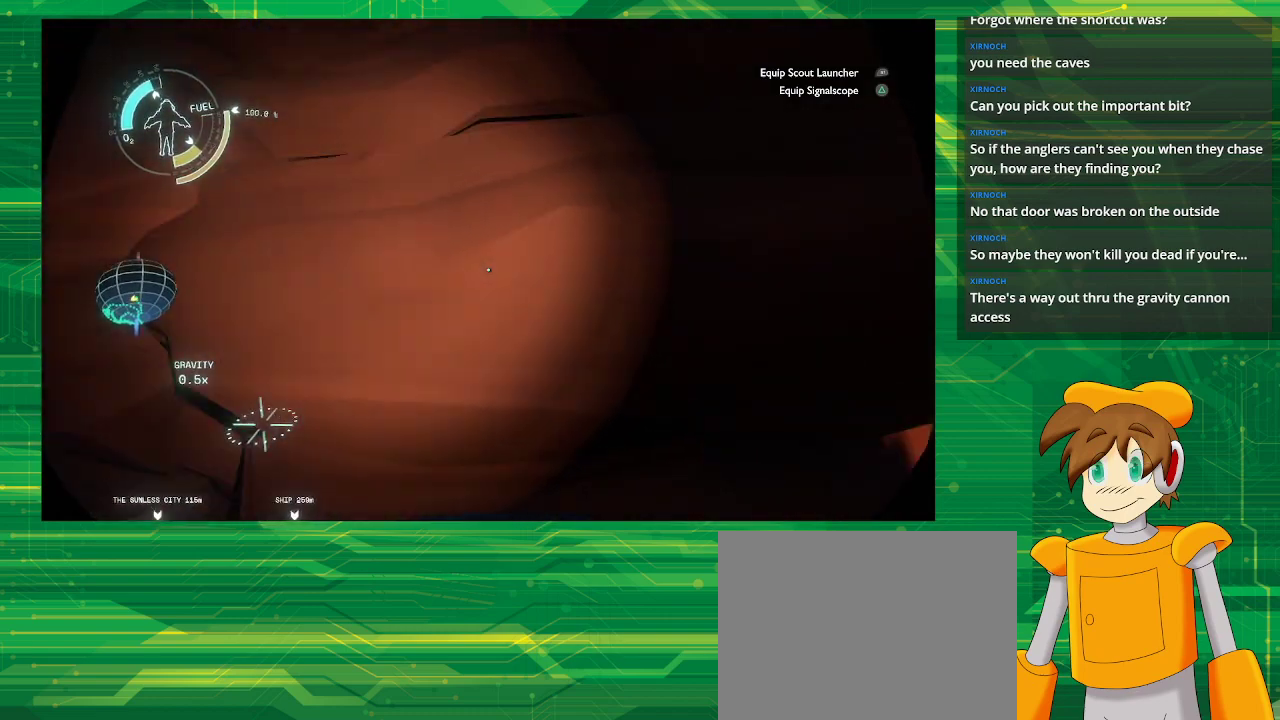
{"buttons": [], "left_stick": "center", "right_stick": "center", "events": [[367, "right_stick", "center"]]}
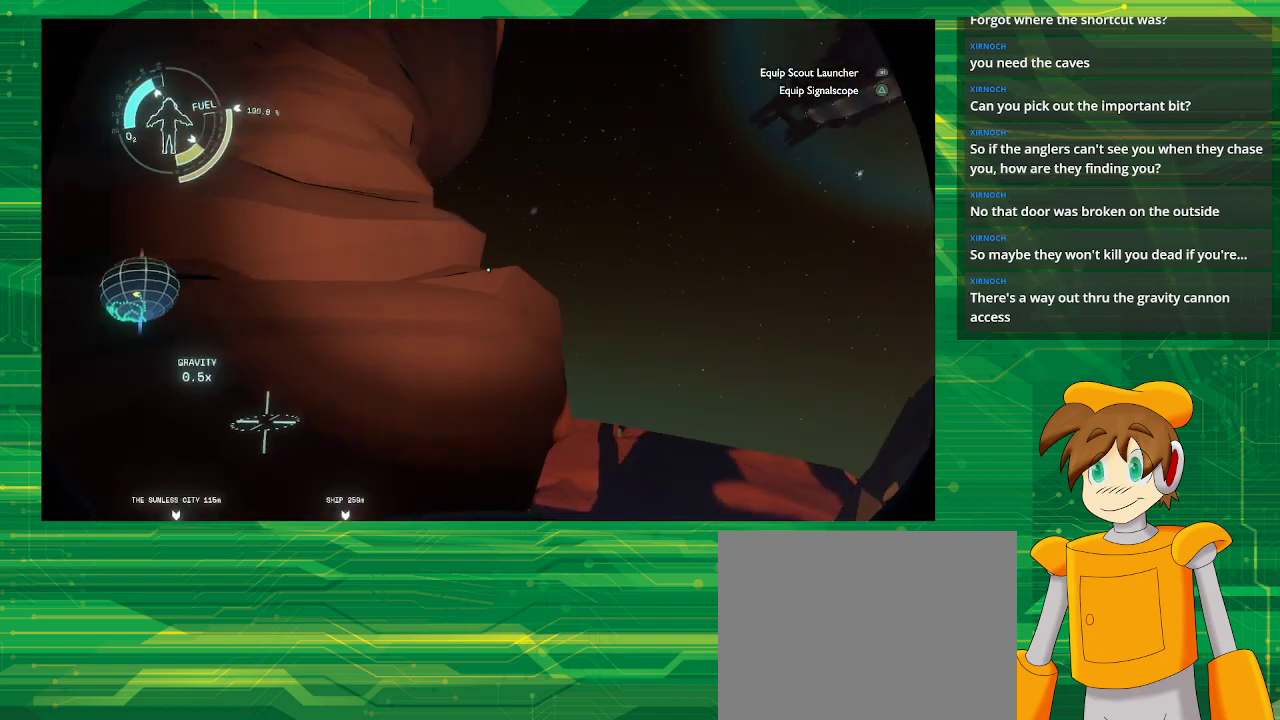
{"buttons": [], "left_stick": "center", "right_stick": "center", "events": [[117, "right_stick", "down-right"], [467, "right_stick", "center"]]}